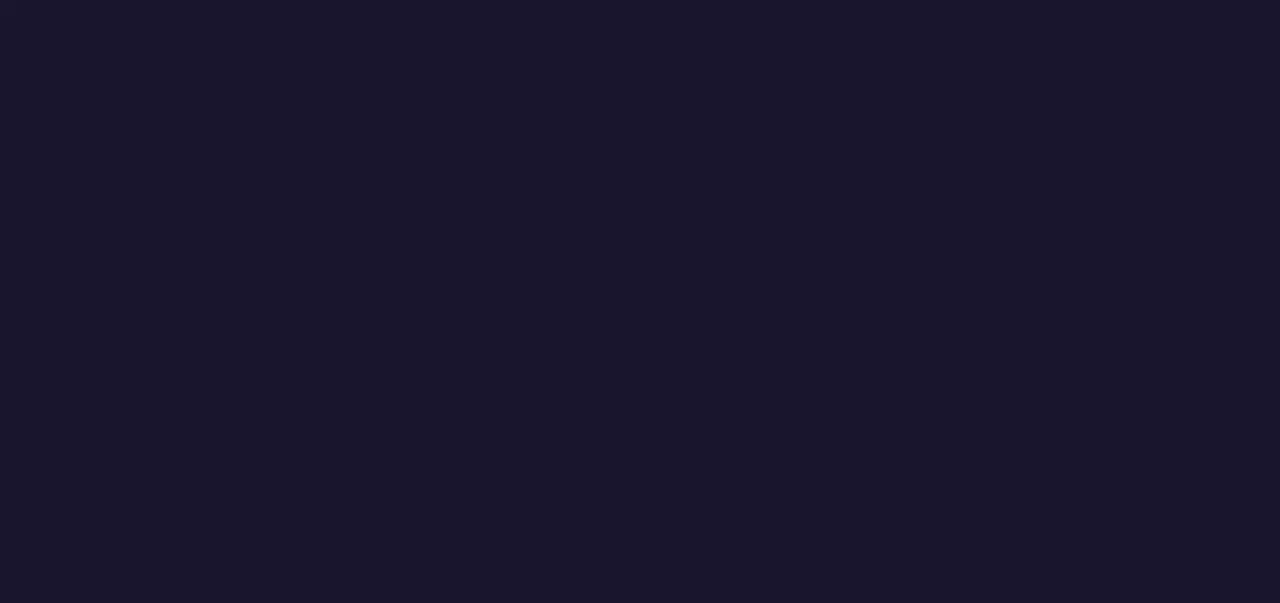
Gameplay with a controller (PlayStation layout); each line is a JSON object with the inputs held at the frame after it. "events" lists button and stick changes between this image and that frame as [ms after this image, input, new state], when the widget could be followed in between. Not read: L1 R1.
{"buttons": [], "left_stick": "center", "right_stick": "center", "events": [[233, "START", "up"]]}
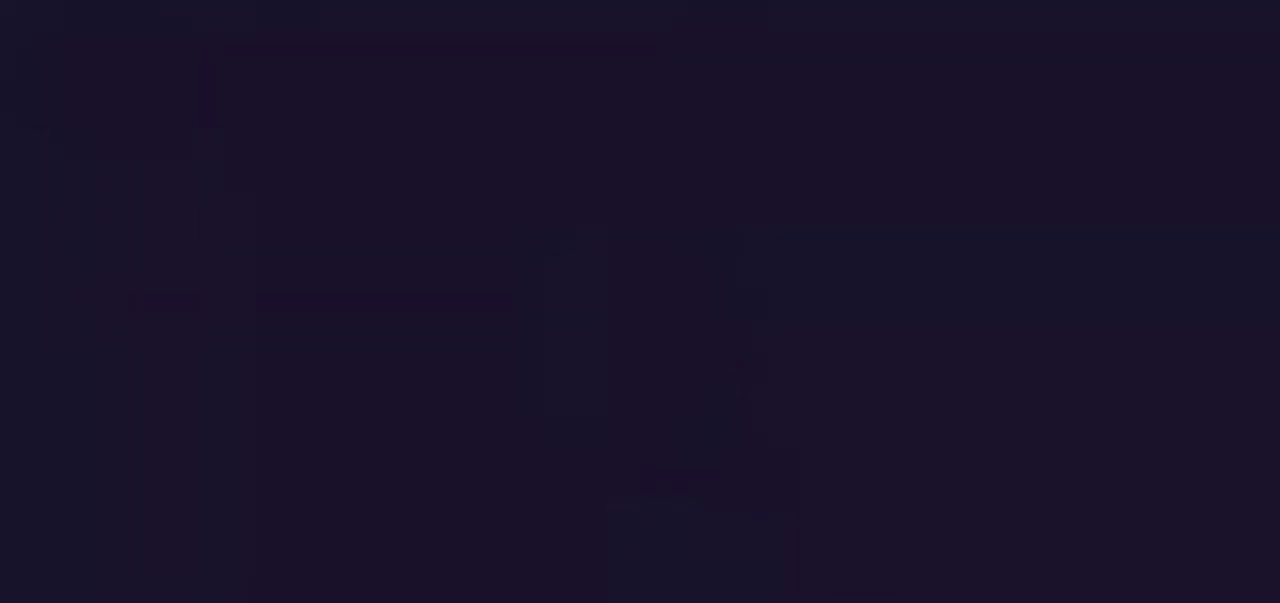
{"buttons": [], "left_stick": "center", "right_stick": "center", "events": []}
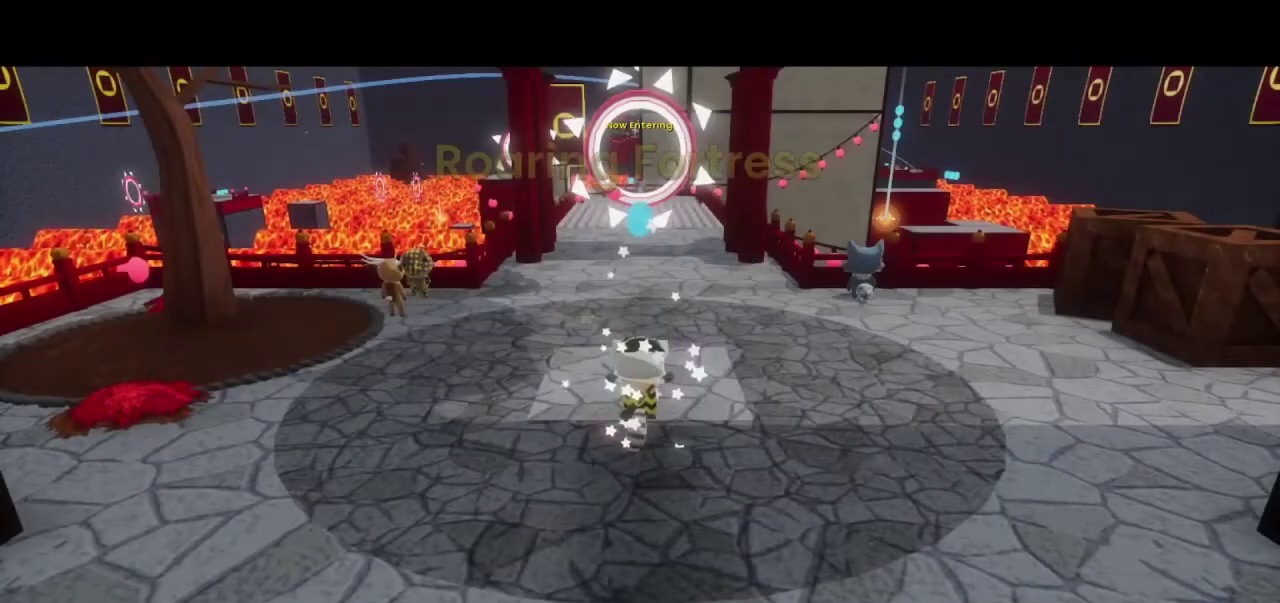
{"buttons": [], "left_stick": "center", "right_stick": "center", "events": []}
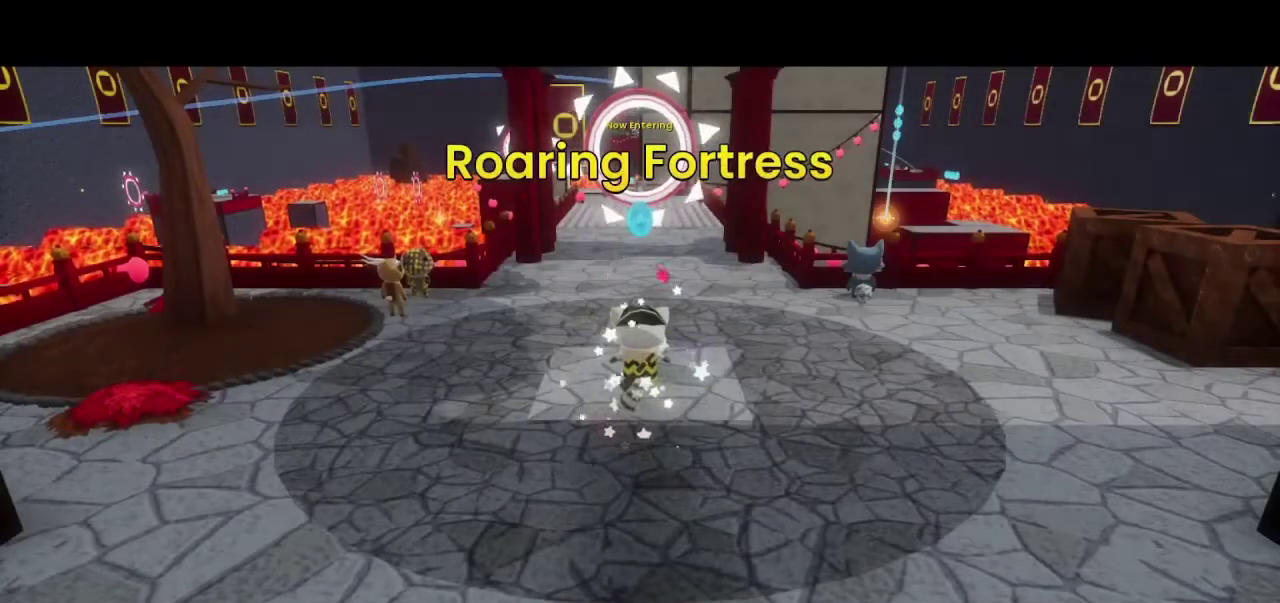
{"buttons": [], "left_stick": "center", "right_stick": "center", "events": []}
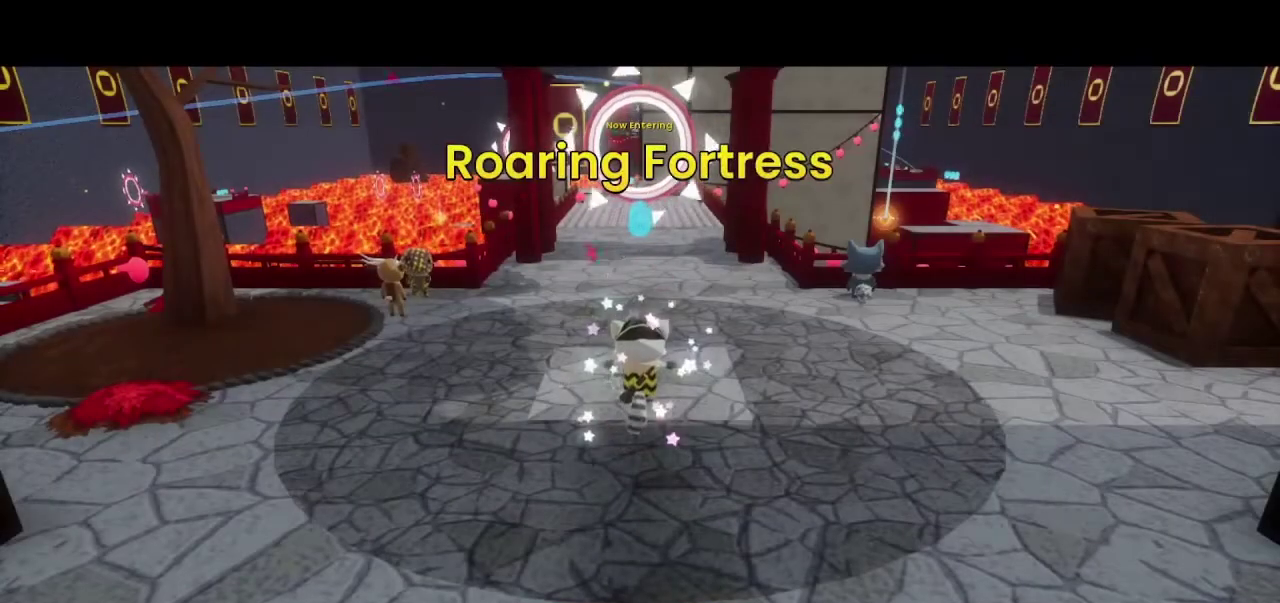
{"buttons": [], "left_stick": "center", "right_stick": "center", "events": []}
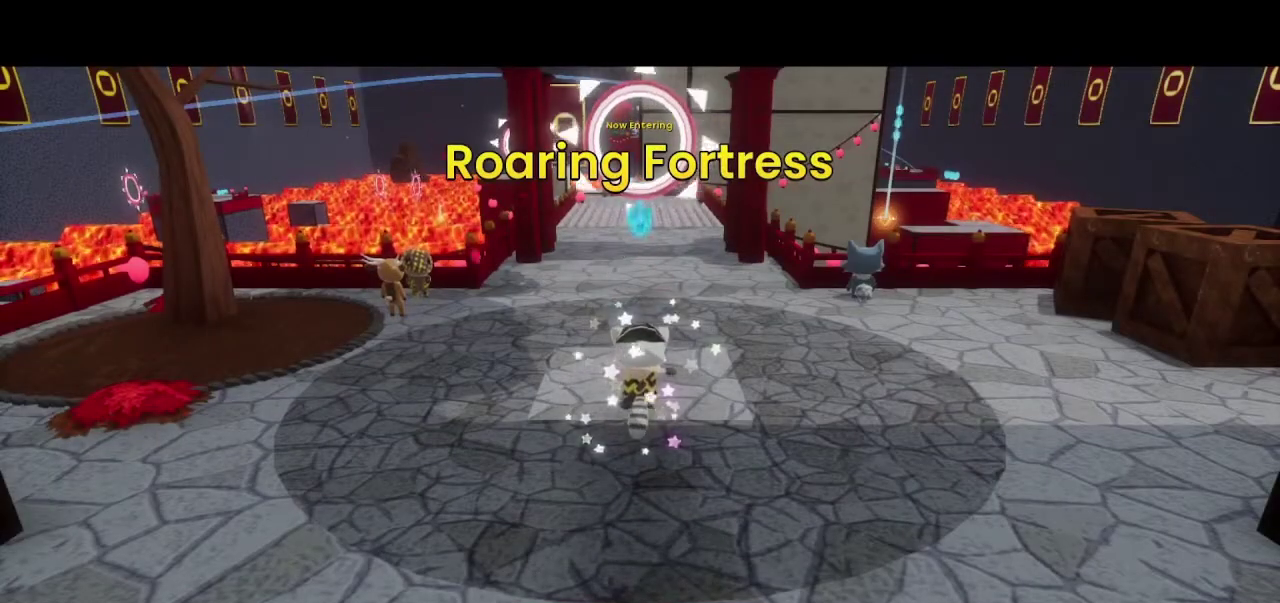
{"buttons": [], "left_stick": "center", "right_stick": "center", "events": []}
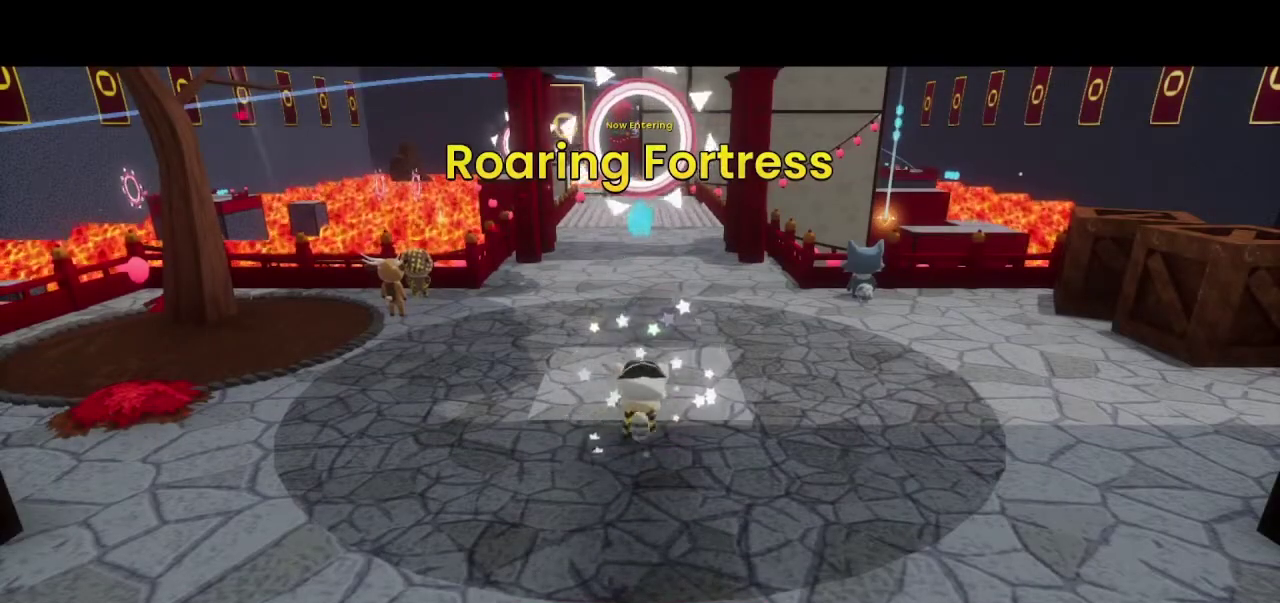
{"buttons": [], "left_stick": "center", "right_stick": "center", "events": []}
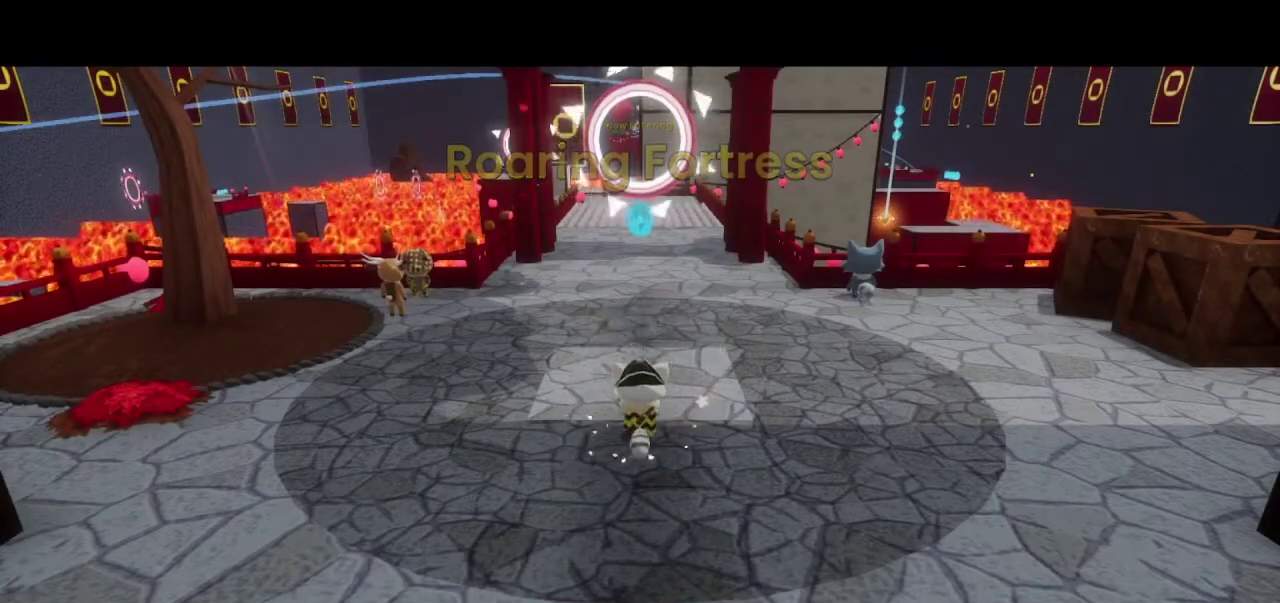
{"buttons": [], "left_stick": "center", "right_stick": "center", "events": []}
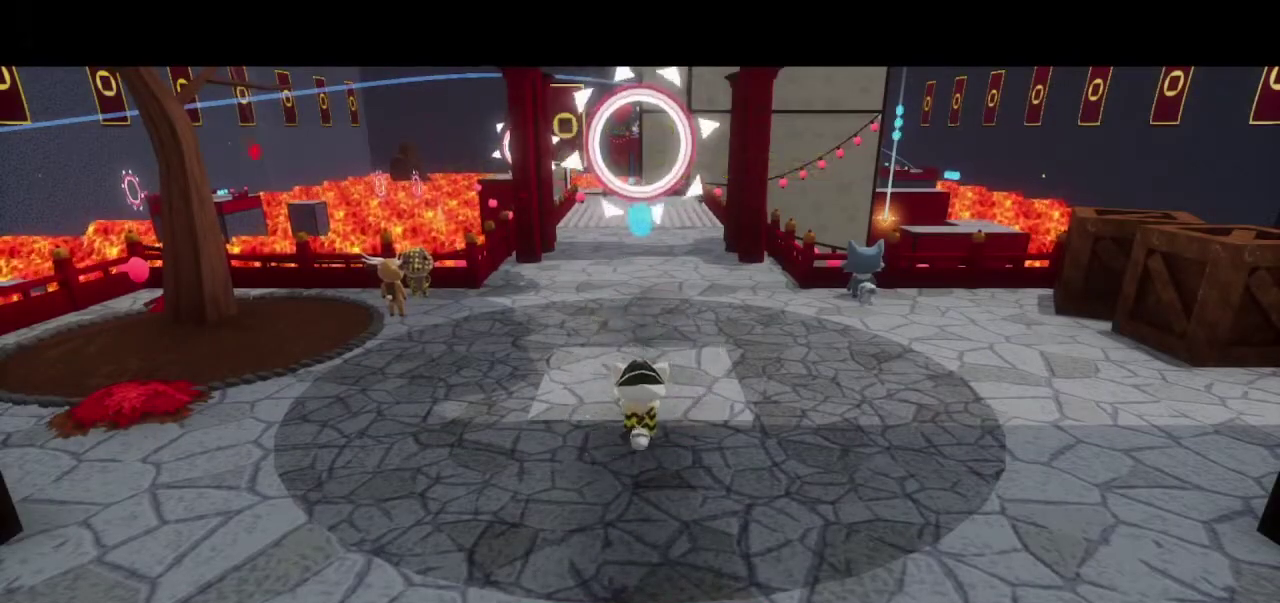
{"buttons": [], "left_stick": "center", "right_stick": "left", "events": [[467, "right_stick", "left"]]}
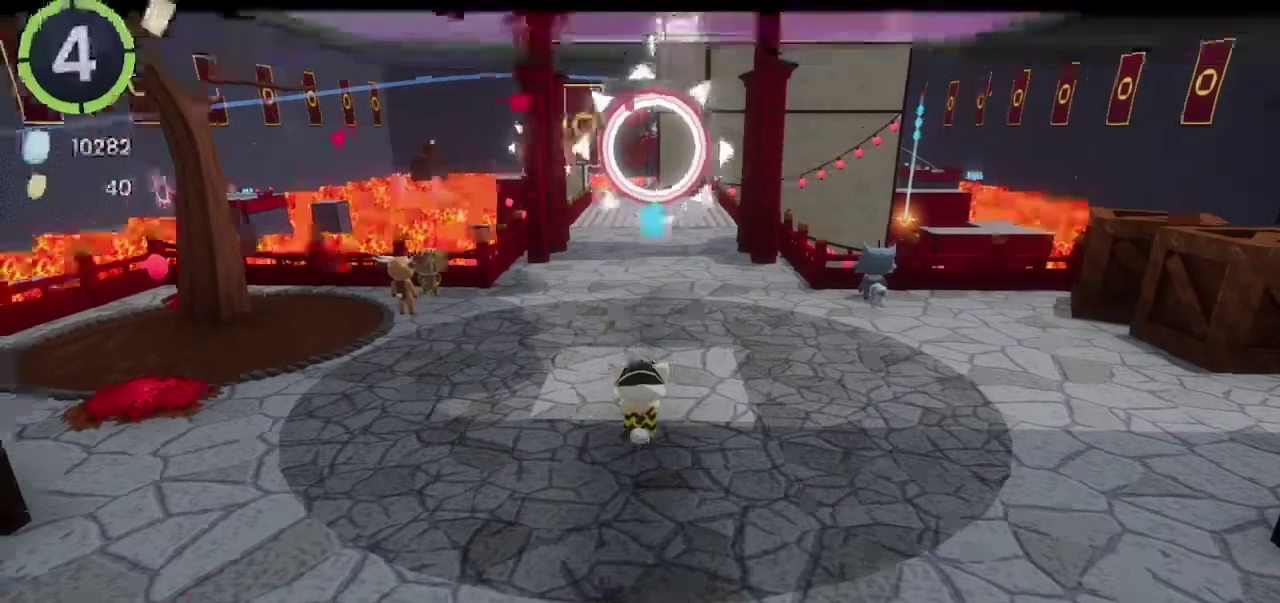
{"buttons": ["L2"], "left_stick": "center", "right_stick": "center", "events": [[33, "L2", "down"], [67, "R2", "down"], [200, "right_stick", "center"], [267, "R2", "up"]]}
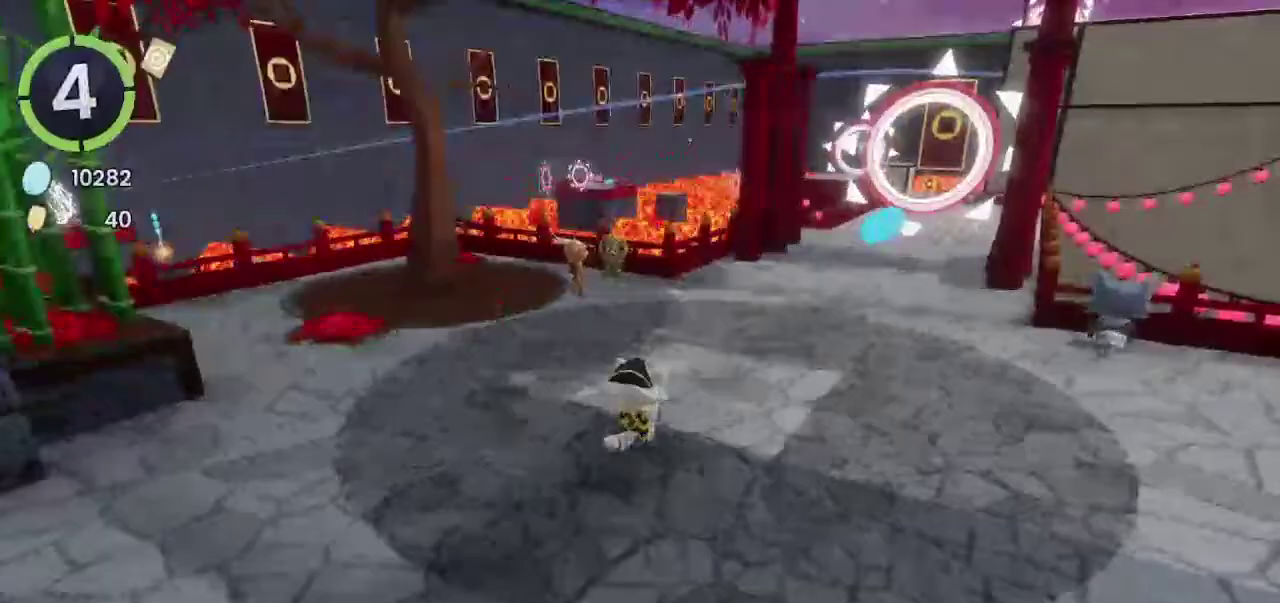
{"buttons": [], "left_stick": "center", "right_stick": "center", "events": [[100, "L2", "up"]]}